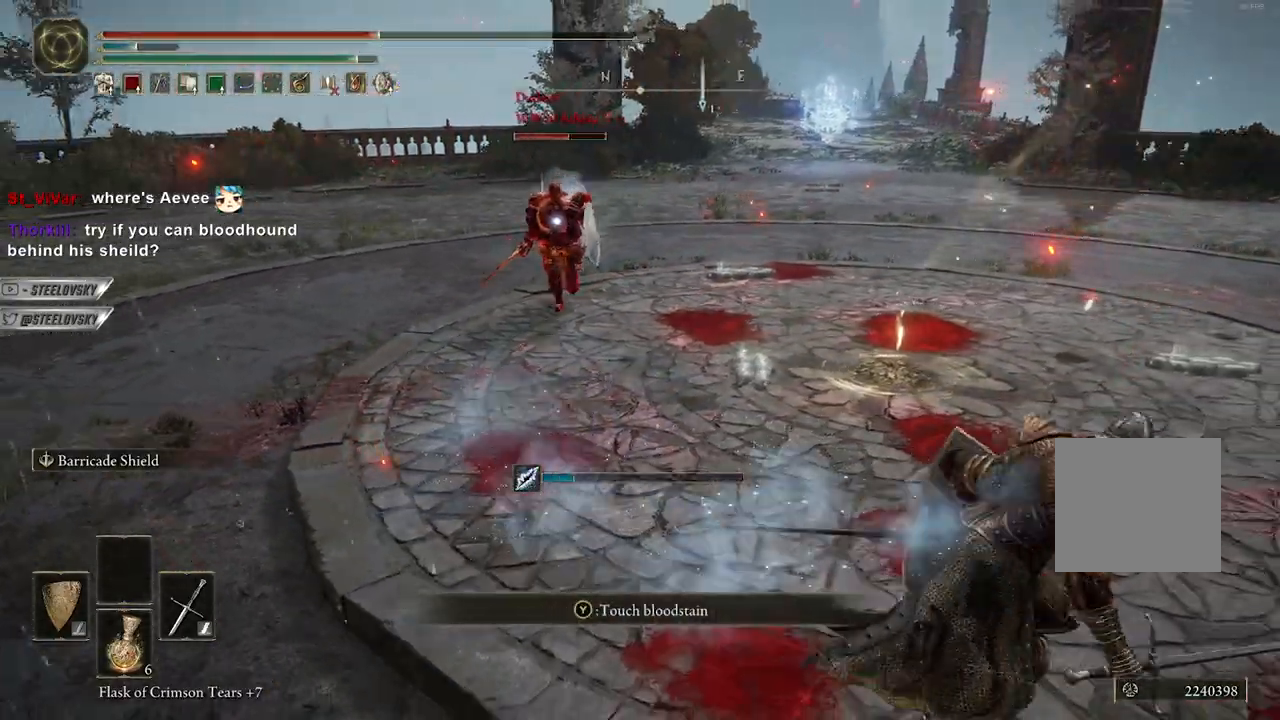
Gameplay with a controller (Xbox layout); each line is a JSON object with the inputs held at the frame after it. "events" lists button and stick changes between this image and that frame as [ms after this image, input, new state], when the widget could be followed in between. Not read: START.
{"buttons": ["B"], "left_stick": "down-right", "right_stick": "center", "events": []}
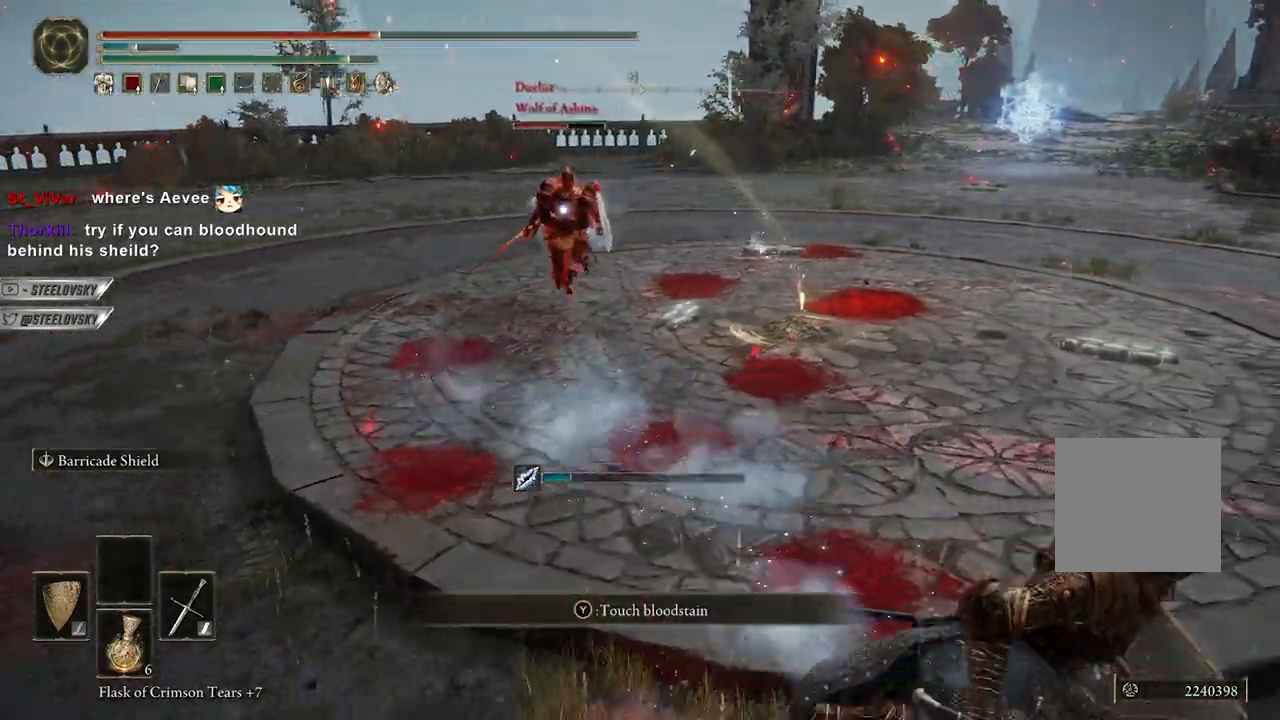
{"buttons": [], "left_stick": "up-right", "right_stick": "center", "events": [[33, "L2", "down"], [50, "left_stick", "right"], [83, "B", "up"], [183, "L2", "up"], [233, "left_stick", "up-right"]]}
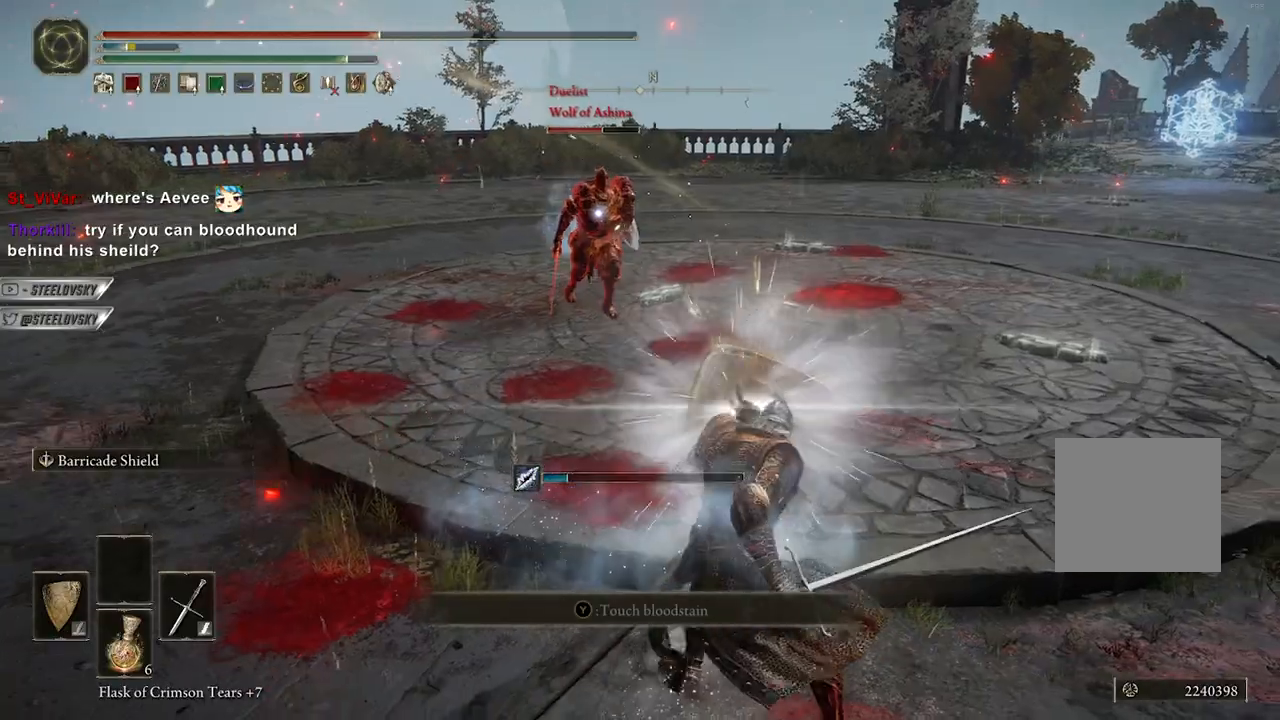
{"buttons": ["L1"], "left_stick": "down", "right_stick": "center", "events": [[100, "L1", "down"], [200, "left_stick", "right"], [300, "left_stick", "down-right"], [400, "left_stick", "down"]]}
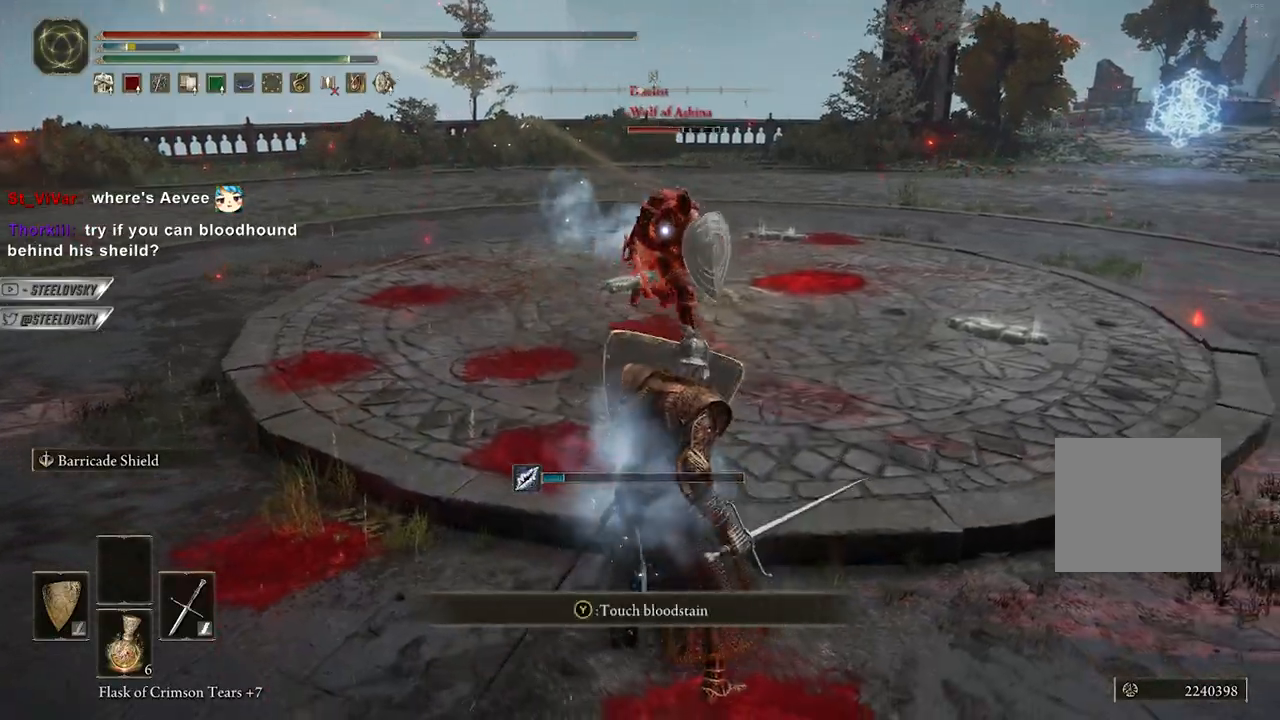
{"buttons": ["B", "L1"], "left_stick": "left", "right_stick": "center", "events": [[17, "left_stick", "down-left"], [333, "left_stick", "left"], [483, "B", "down"]]}
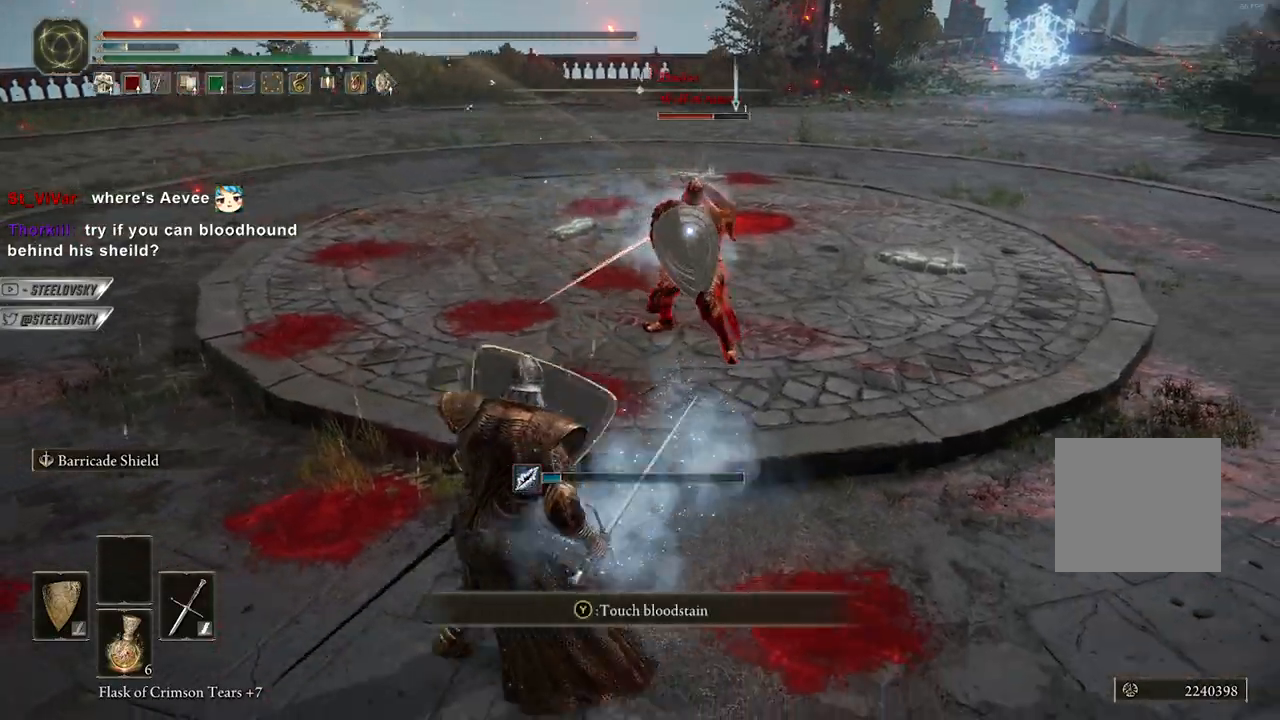
{"buttons": [], "left_stick": "center", "right_stick": "center", "events": [[50, "B", "up"], [83, "L1", "up"], [83, "left_stick", "down-left"], [267, "left_stick", "up-left"], [300, "A", "down"], [417, "A", "up"], [417, "left_stick", "center"]]}
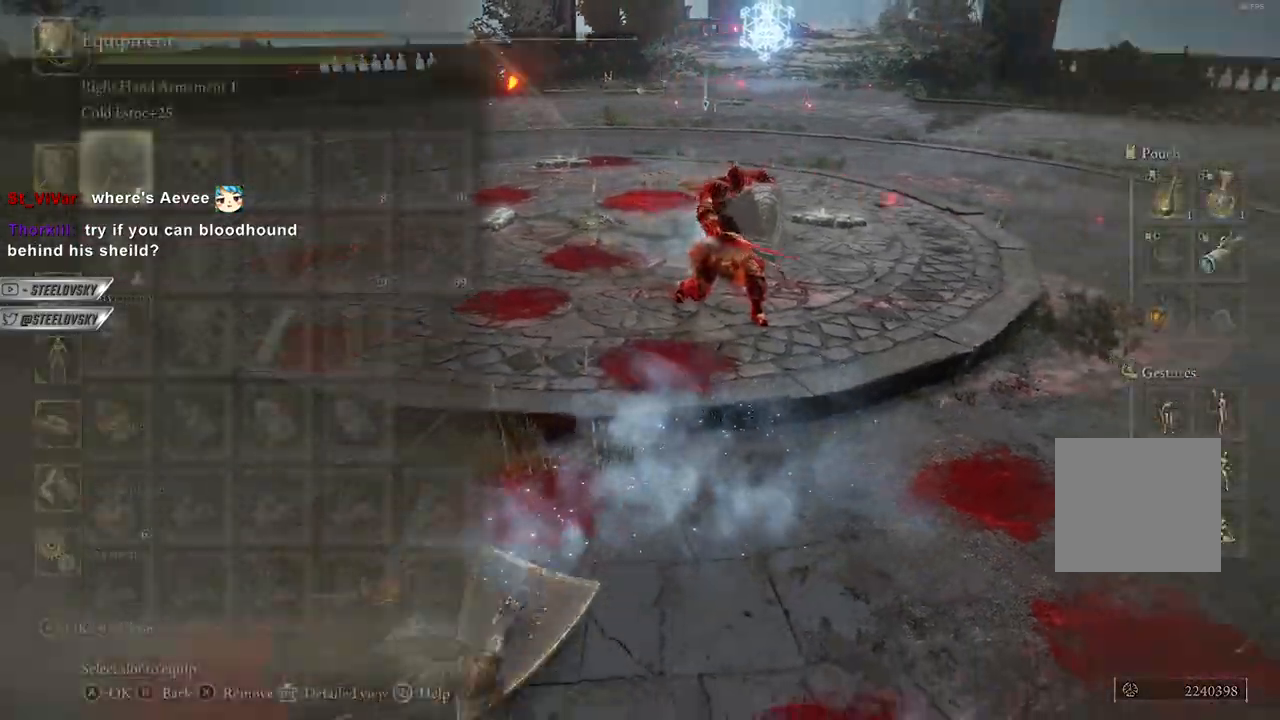
{"buttons": ["A"], "left_stick": "center", "right_stick": "center", "events": [[450, "A", "down"]]}
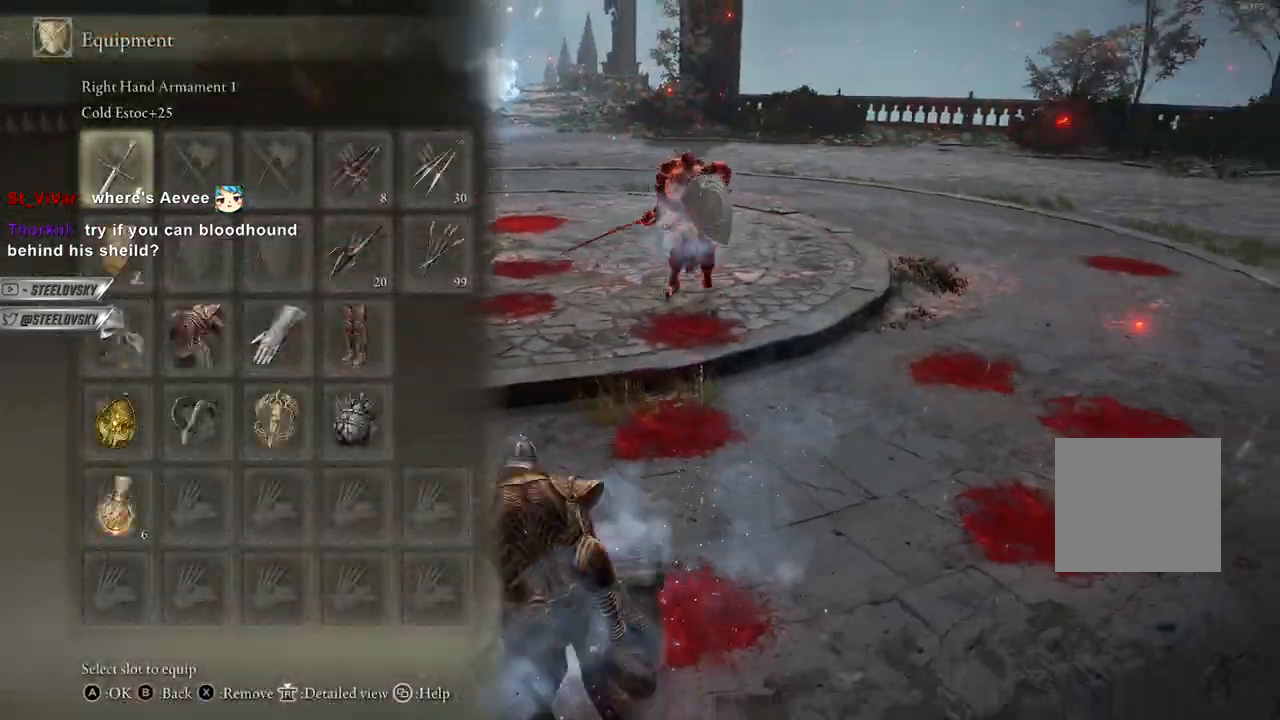
{"buttons": ["L1"], "left_stick": "up-left", "right_stick": "center", "events": [[50, "DPAD_LEFT", "down"], [67, "A", "up"], [100, "A", "down"], [117, "DPAD_LEFT", "up"], [183, "A", "up"], [217, "left_stick", "up"], [367, "L1", "down"], [467, "left_stick", "up-left"]]}
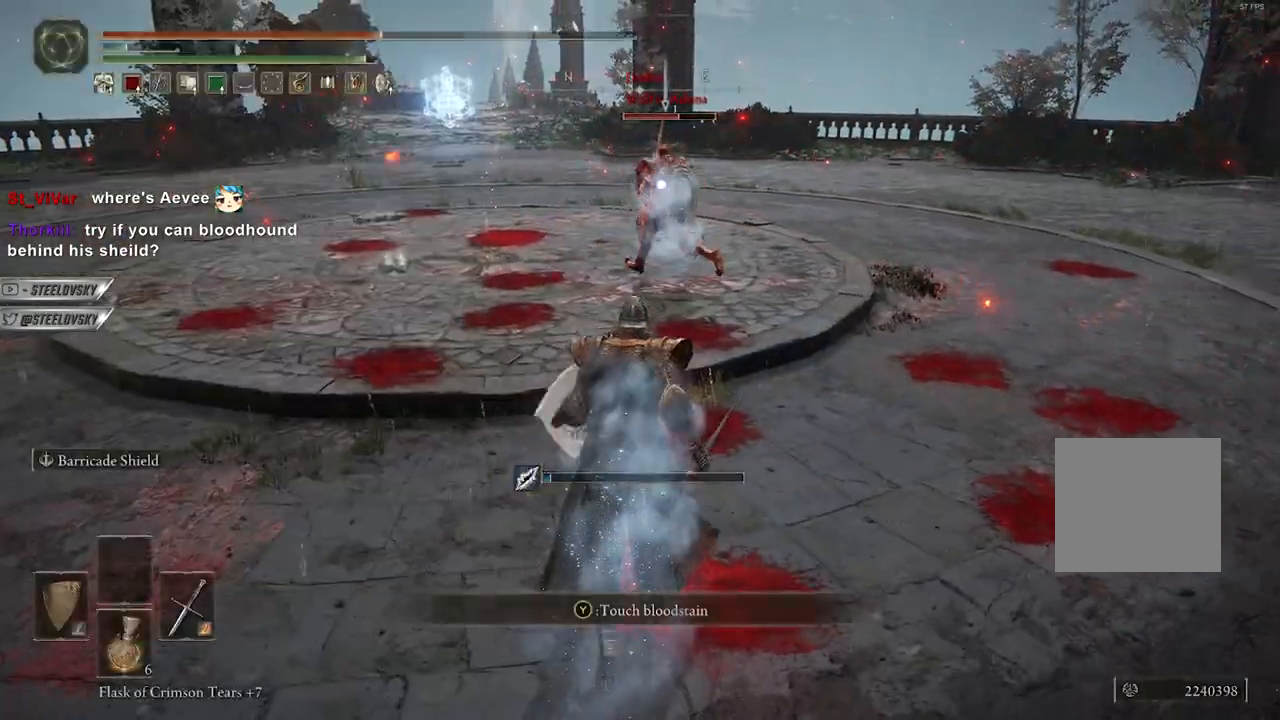
{"buttons": ["L1"], "left_stick": "up", "right_stick": "center", "events": [[17, "left_stick", "left"], [117, "left_stick", "up"]]}
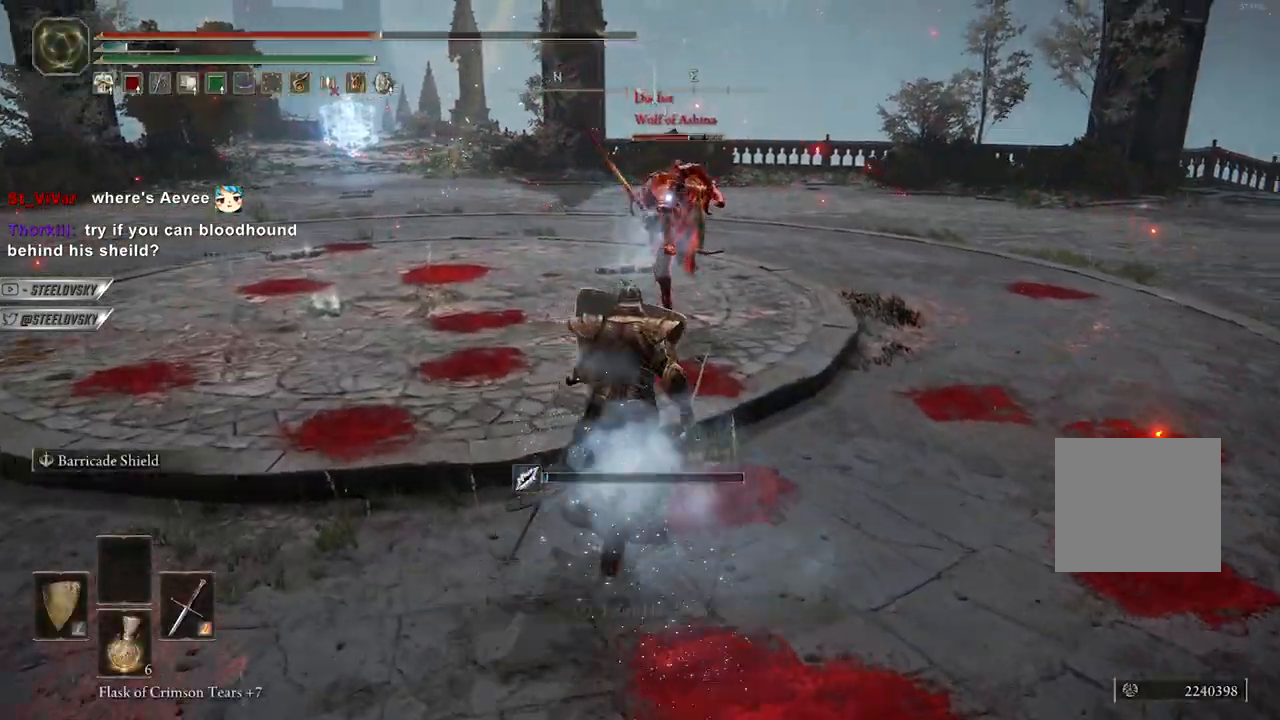
{"buttons": [], "left_stick": "up-left", "right_stick": "center", "events": [[183, "B", "down"], [267, "B", "up"], [500, "L1", "up"], [500, "left_stick", "up-left"]]}
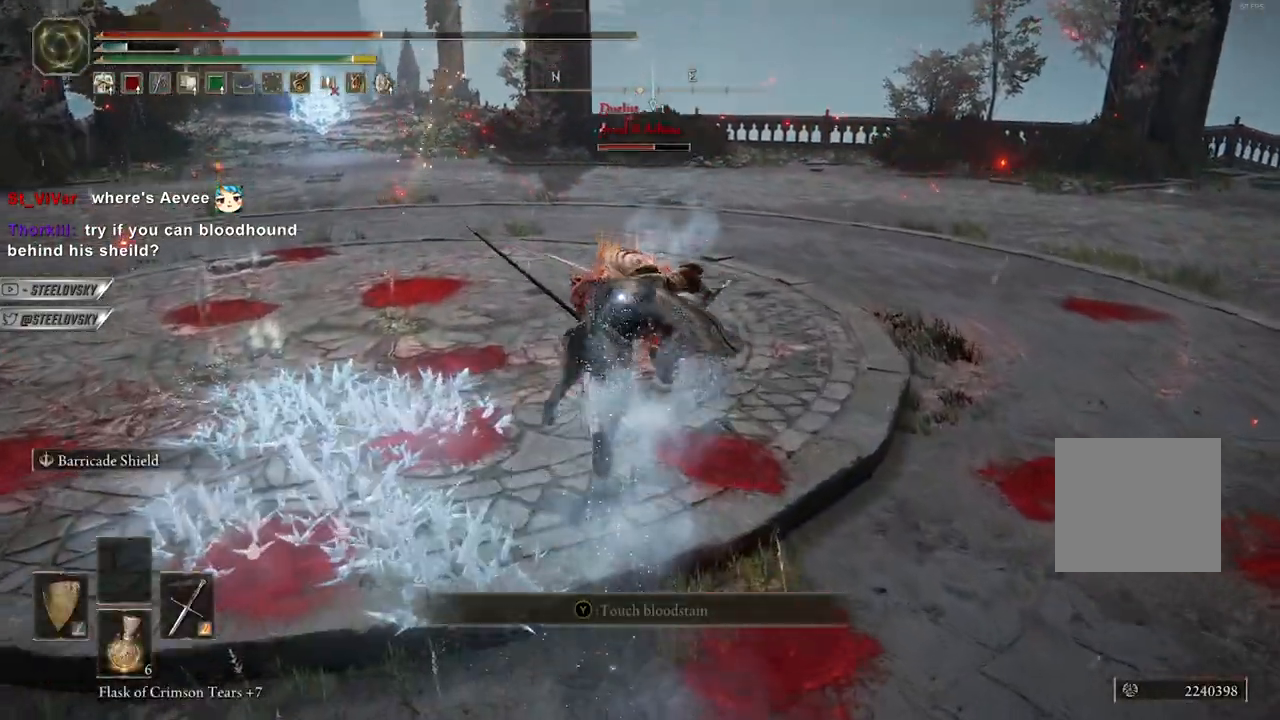
{"buttons": ["L1"], "left_stick": "up-right", "right_stick": "center", "events": [[133, "R3", "down"], [200, "right_stick", "down"], [267, "R3", "up"], [283, "L1", "down"], [317, "right_stick", "center"], [367, "left_stick", "up-right"]]}
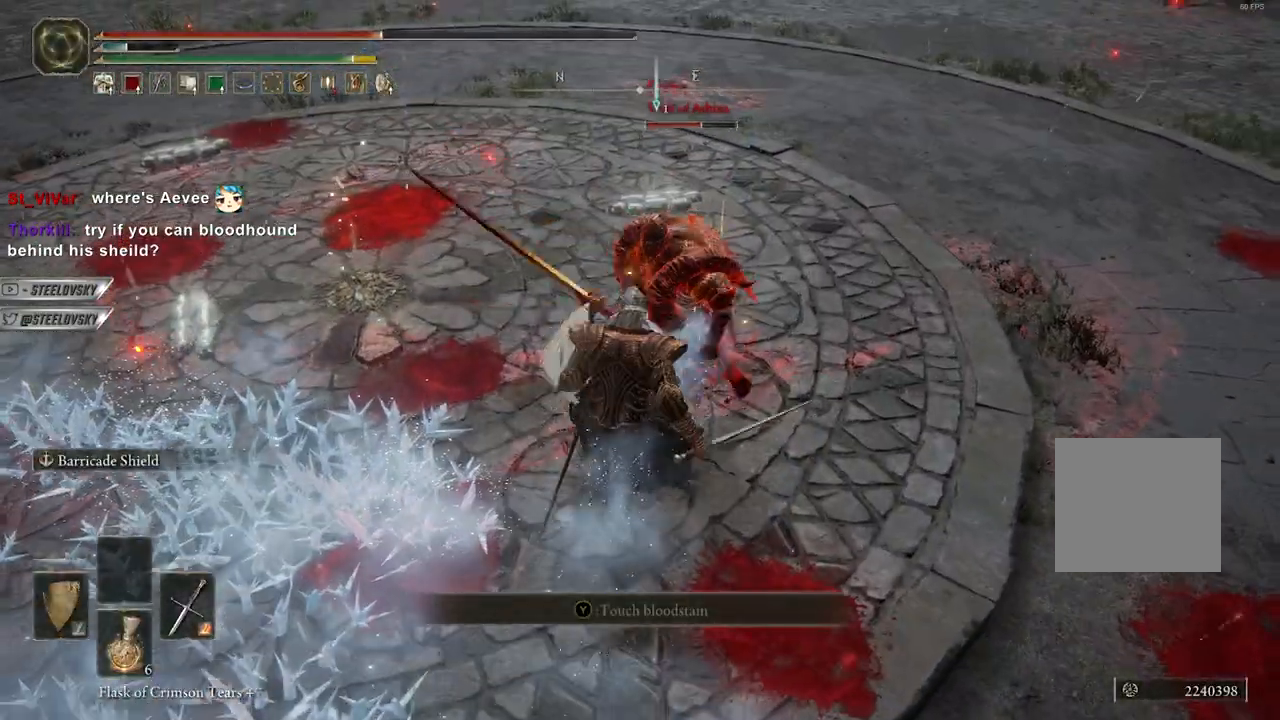
{"buttons": ["L1"], "left_stick": "up", "right_stick": "center", "events": [[133, "R1", "down"], [133, "R3", "down"], [250, "R1", "up"], [250, "R3", "up"], [333, "left_stick", "up"]]}
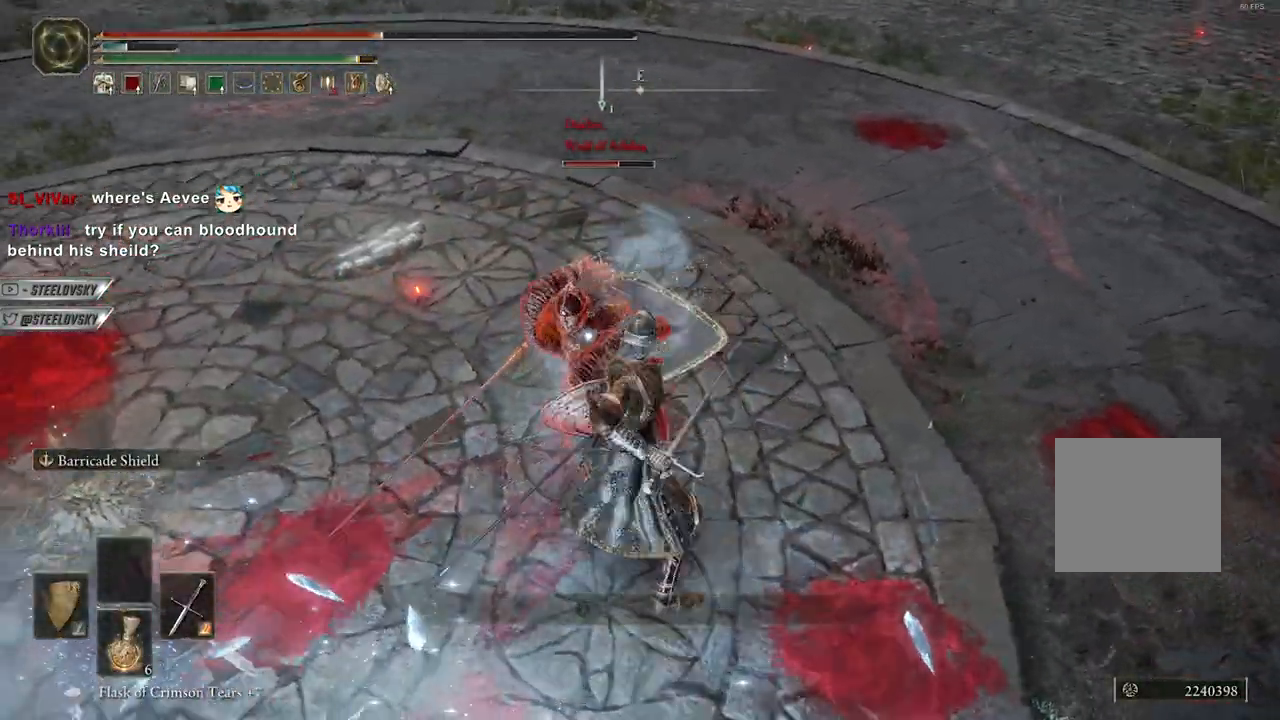
{"buttons": ["L1"], "left_stick": "up-right", "right_stick": "center", "events": [[350, "left_stick", "up-right"]]}
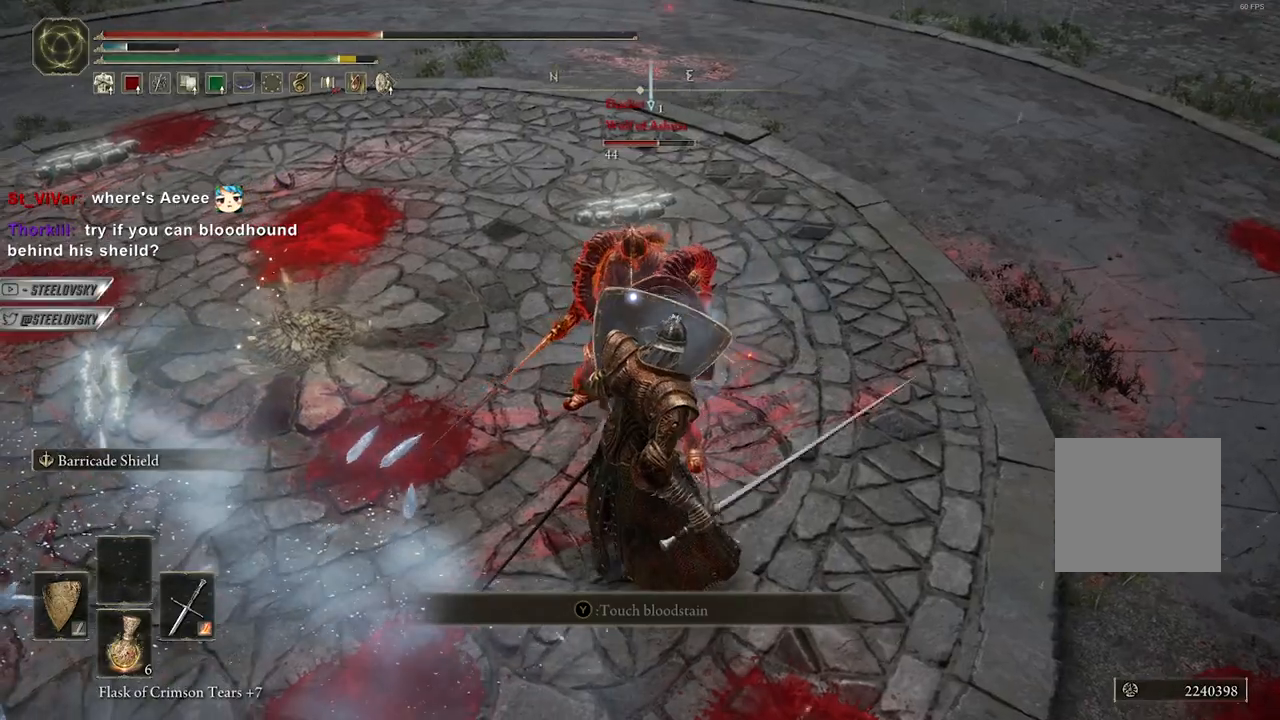
{"buttons": ["L1"], "left_stick": "up", "right_stick": "center", "events": [[250, "R1", "down"], [333, "R1", "up"], [367, "left_stick", "up"]]}
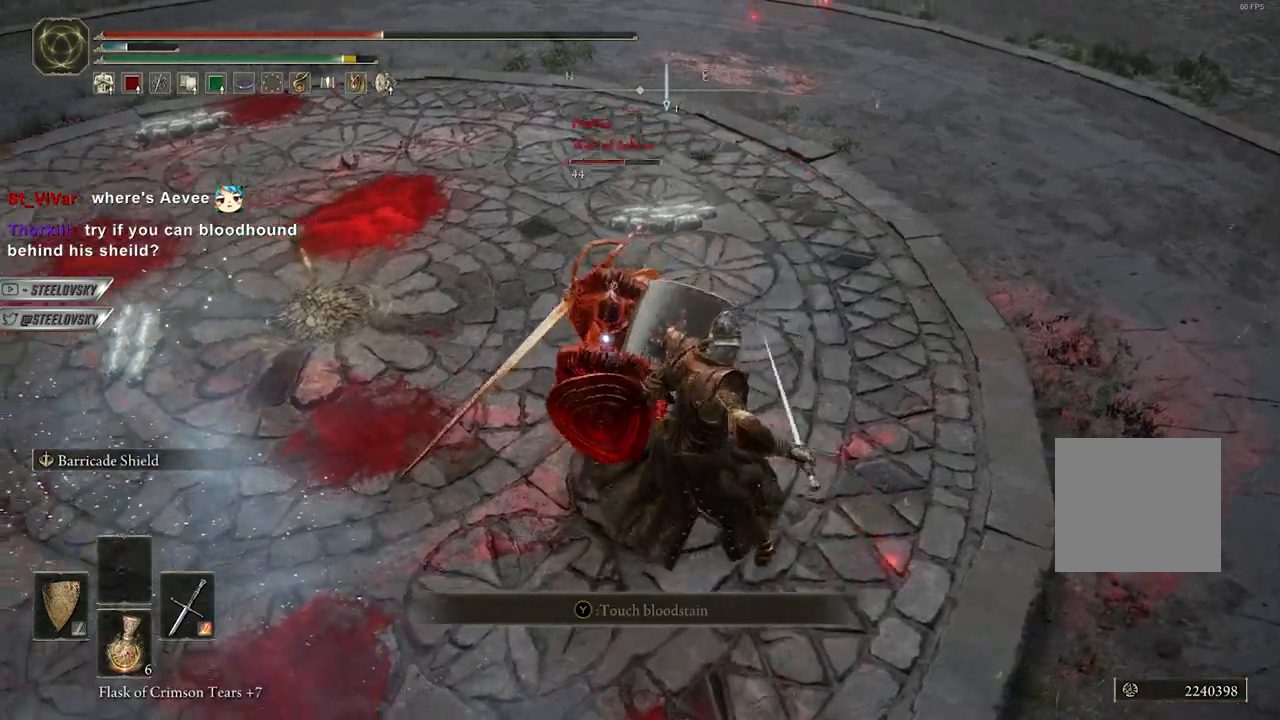
{"buttons": ["L1"], "left_stick": "down-right", "right_stick": "center", "events": [[33, "left_stick", "center"], [283, "left_stick", "down-right"]]}
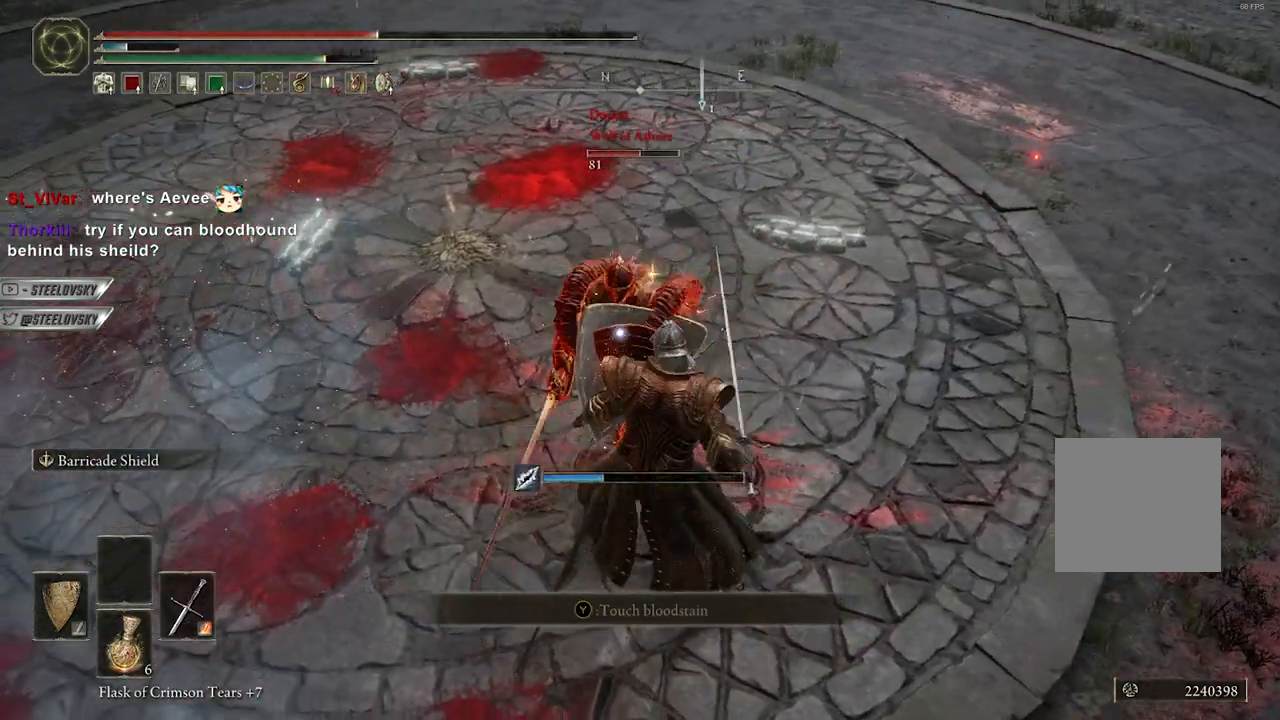
{"buttons": [], "left_stick": "down-right", "right_stick": "center", "events": [[167, "B", "down"], [267, "B", "up"], [433, "L1", "up"]]}
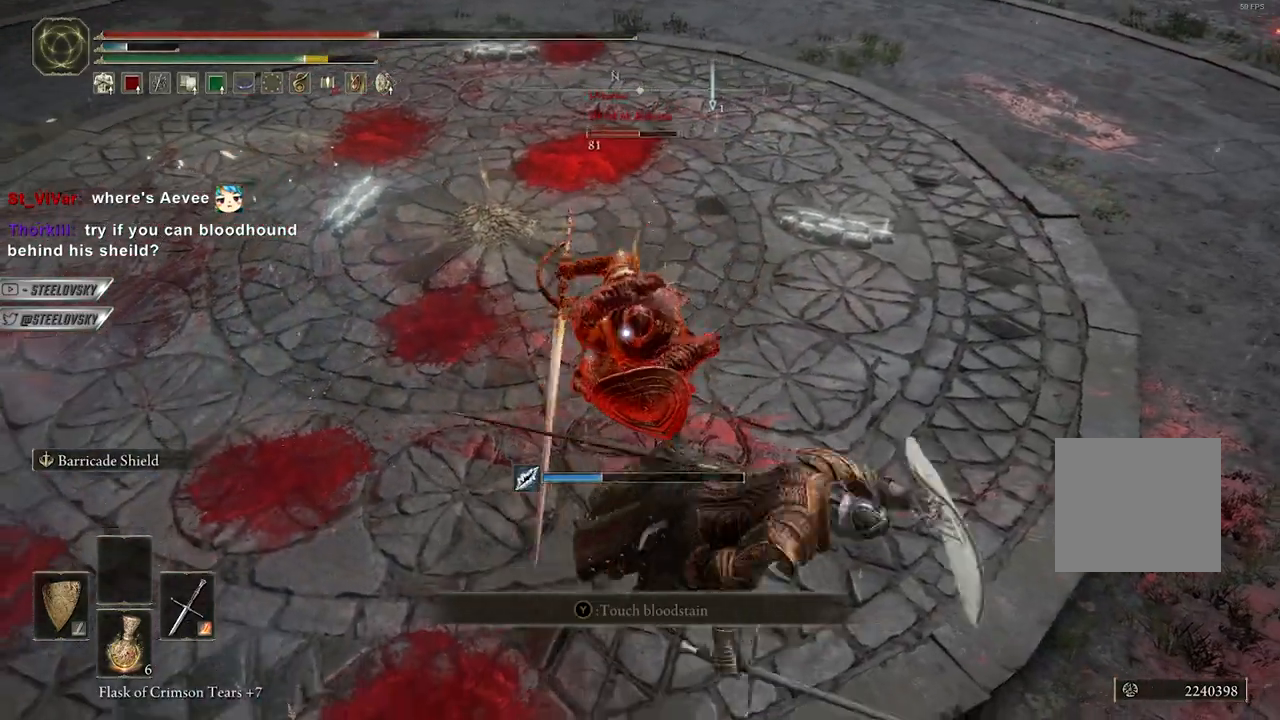
{"buttons": [], "left_stick": "down-right", "right_stick": "center", "events": [[183, "A", "down"], [283, "A", "up"]]}
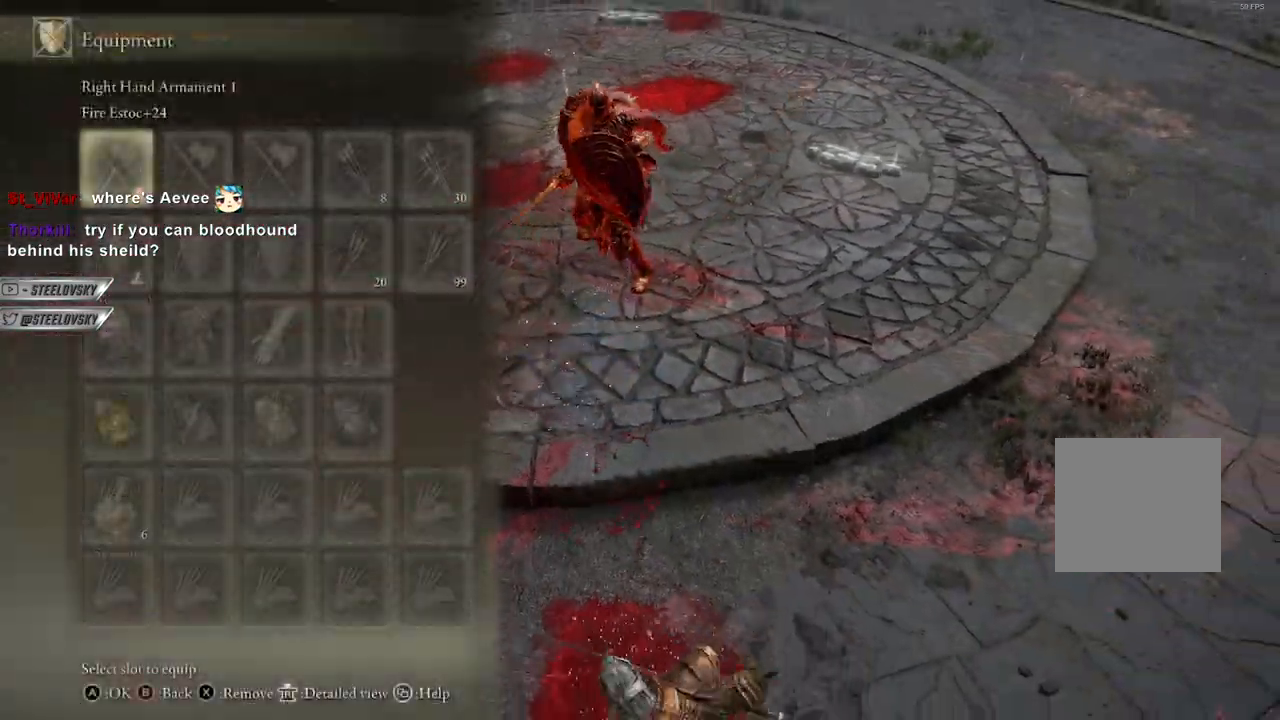
{"buttons": [], "left_stick": "down-right", "right_stick": "center", "events": [[117, "A", "down"], [200, "A", "up"], [333, "DPAD_RIGHT", "down"], [400, "DPAD_RIGHT", "up"]]}
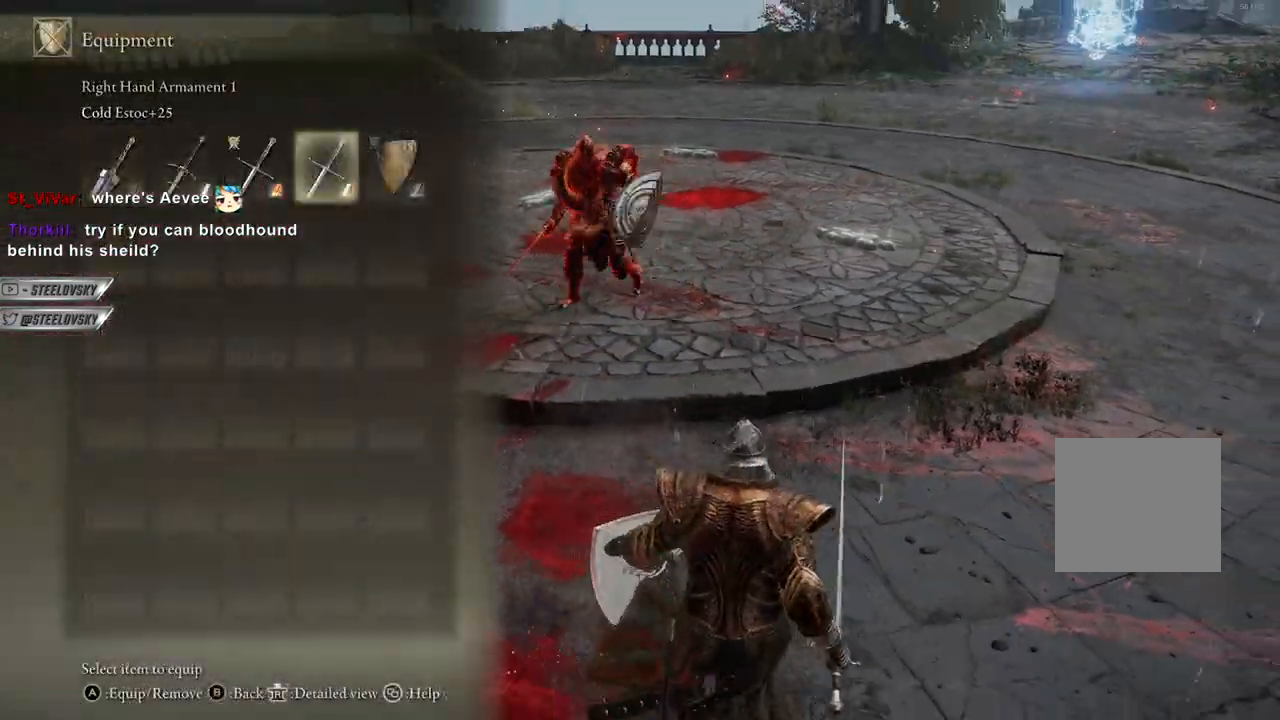
{"buttons": ["B"], "left_stick": "down-right", "right_stick": "center", "events": [[17, "A", "down"], [100, "A", "up"], [317, "B", "down"]]}
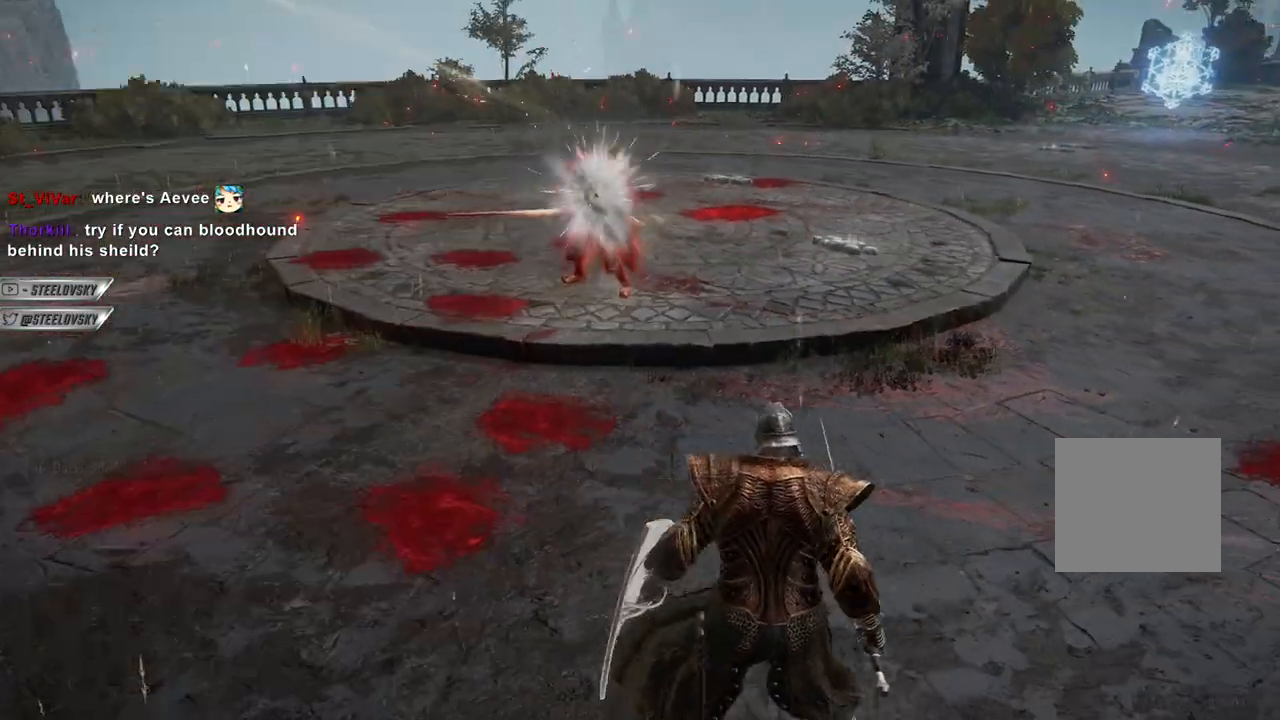
{"buttons": ["B"], "left_stick": "down-right", "right_stick": "center", "events": []}
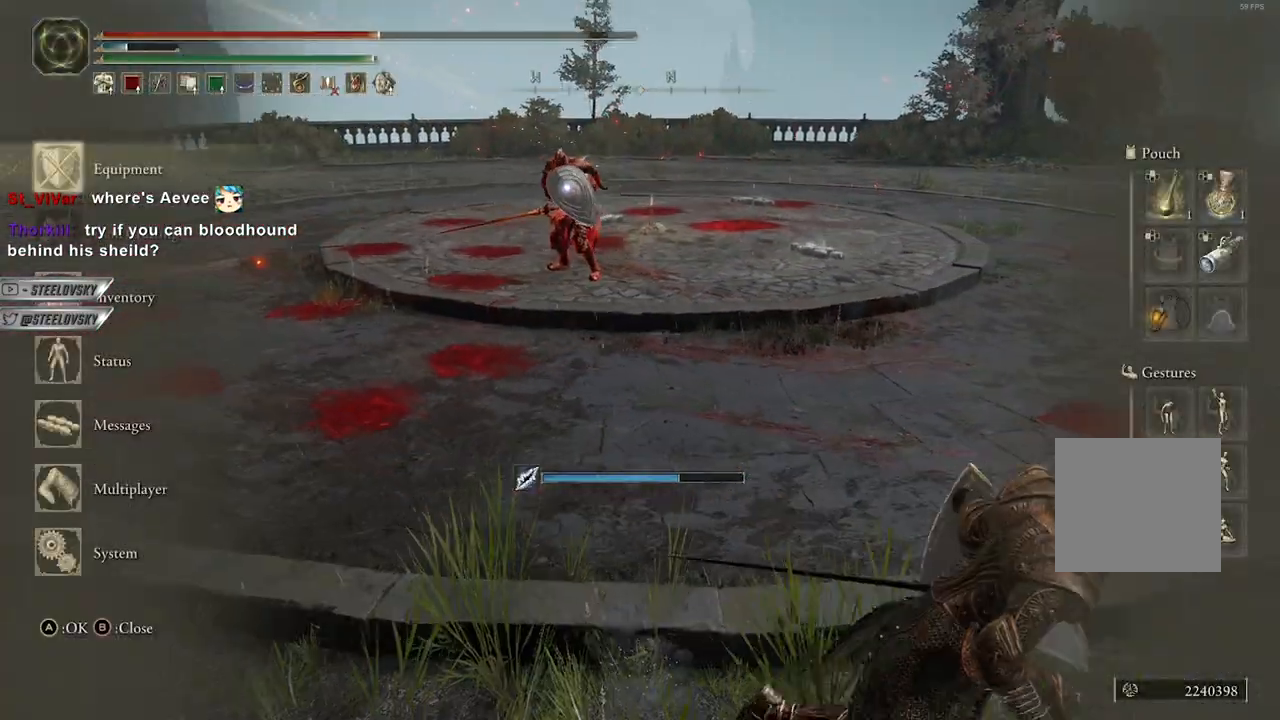
{"buttons": ["B", "DPAD_DOWN"], "left_stick": "down-right", "right_stick": "center", "events": [[483, "DPAD_DOWN", "down"]]}
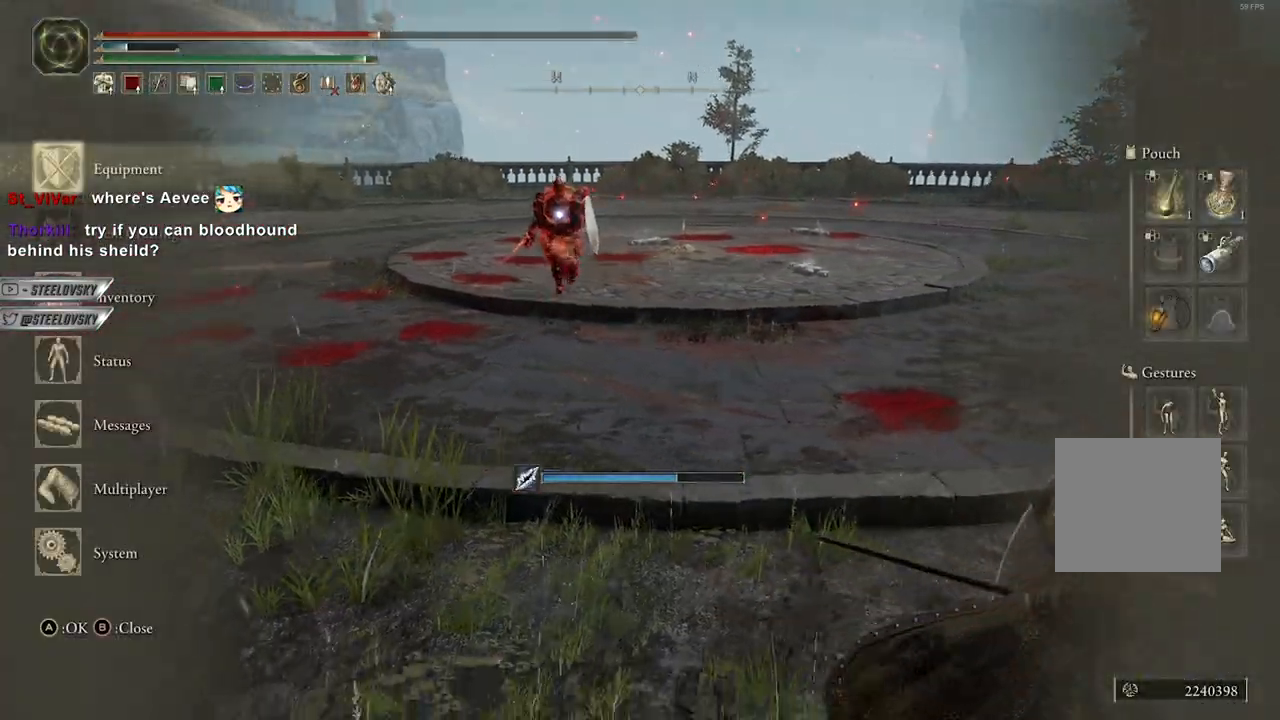
{"buttons": ["B", "DPAD_RIGHT"], "left_stick": "right", "right_stick": "center", "events": [[83, "DPAD_DOWN", "up"], [133, "DPAD_DOWN", "down"], [217, "A", "down"], [217, "DPAD_DOWN", "up"], [267, "left_stick", "right"], [283, "A", "up"], [450, "DPAD_RIGHT", "down"]]}
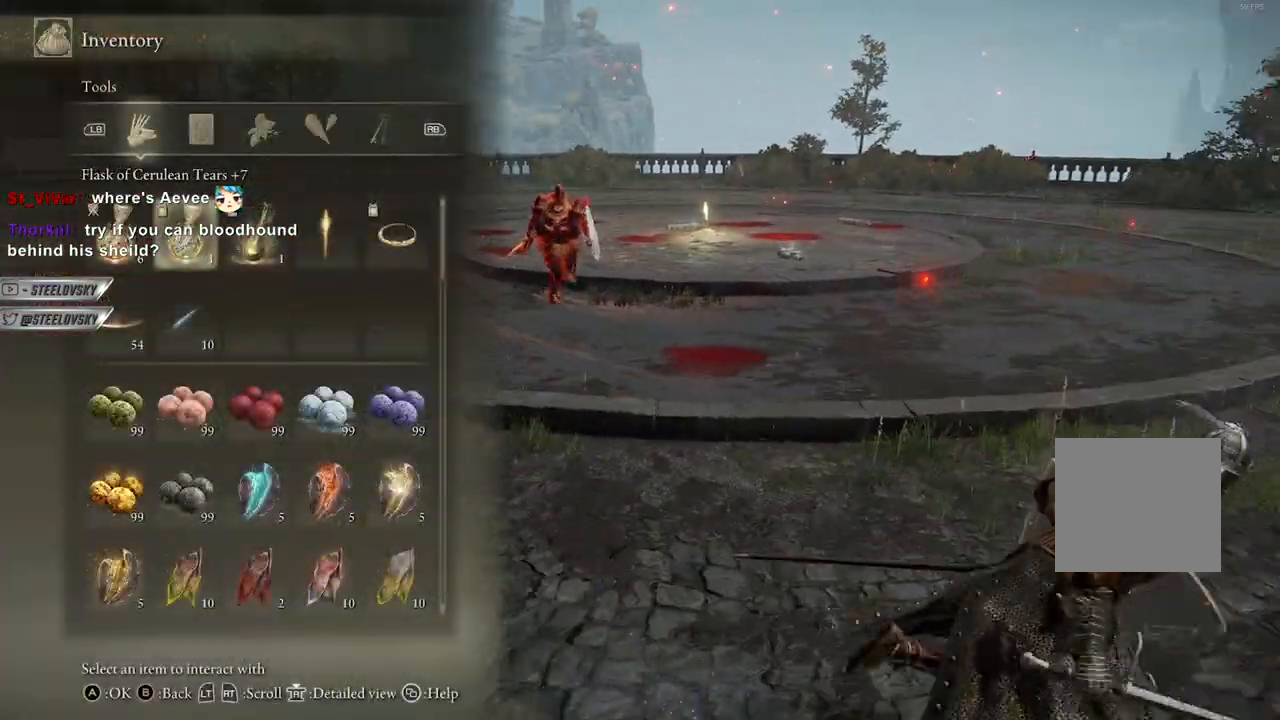
{"buttons": ["B"], "left_stick": "right", "right_stick": "center", "events": [[33, "DPAD_RIGHT", "up"], [117, "DPAD_DOWN", "down"], [217, "DPAD_DOWN", "up"], [283, "DPAD_DOWN", "down"], [433, "DPAD_DOWN", "up"]]}
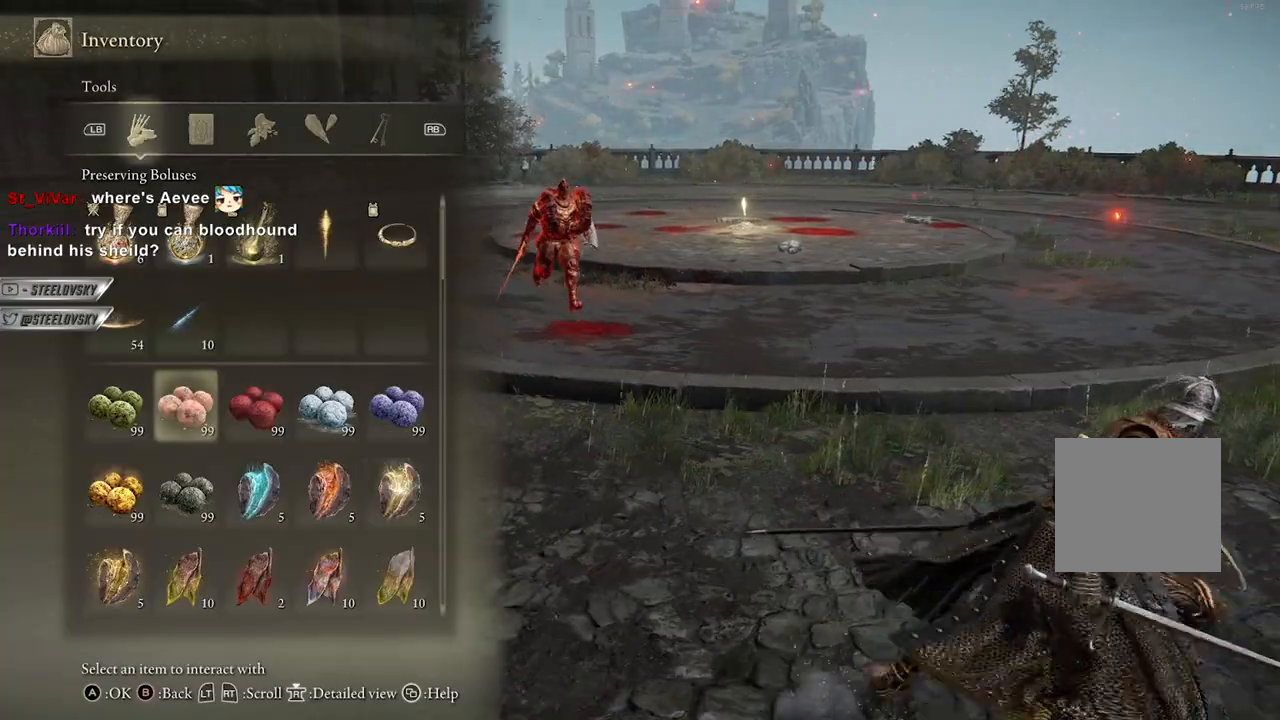
{"buttons": ["B"], "left_stick": "down-right", "right_stick": "center", "events": [[17, "DPAD_RIGHT", "down"], [117, "DPAD_RIGHT", "up"], [167, "DPAD_RIGHT", "down"], [250, "DPAD_RIGHT", "up"], [383, "left_stick", "down-right"]]}
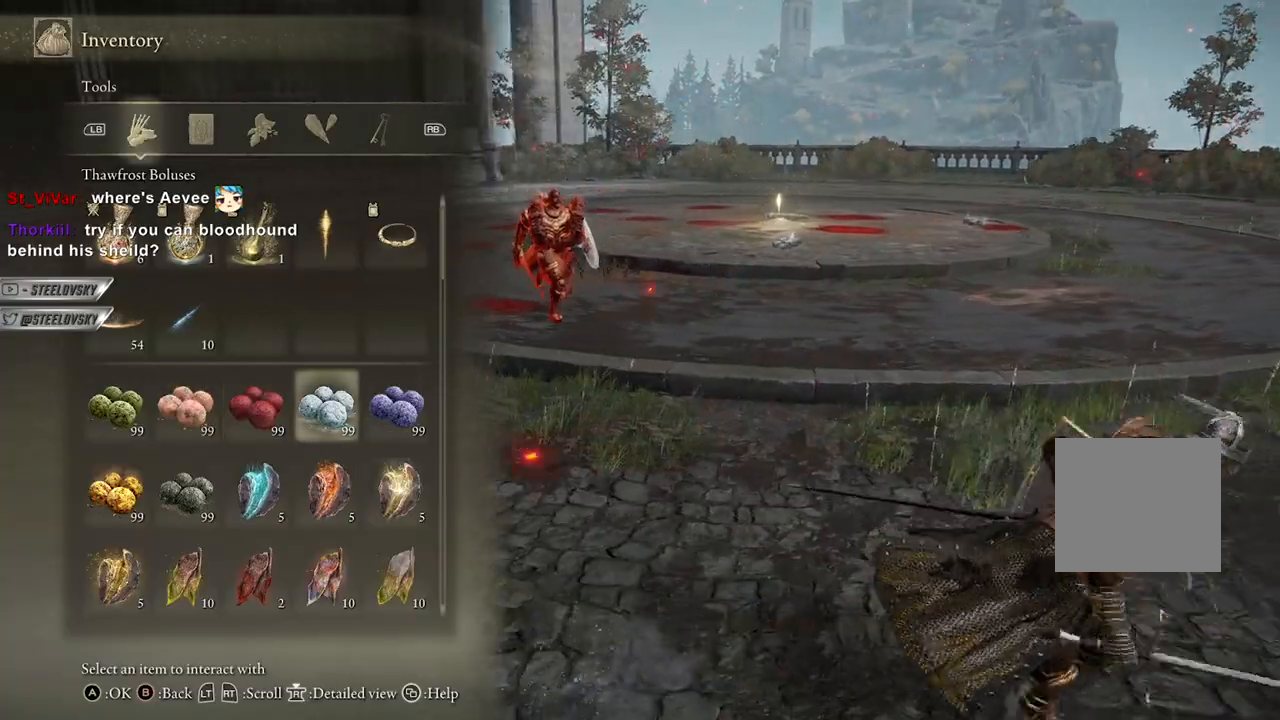
{"buttons": ["B"], "left_stick": "down", "right_stick": "center", "events": [[67, "left_stick", "down"], [250, "A", "down"], [367, "A", "up"], [400, "A", "down"], [483, "A", "up"]]}
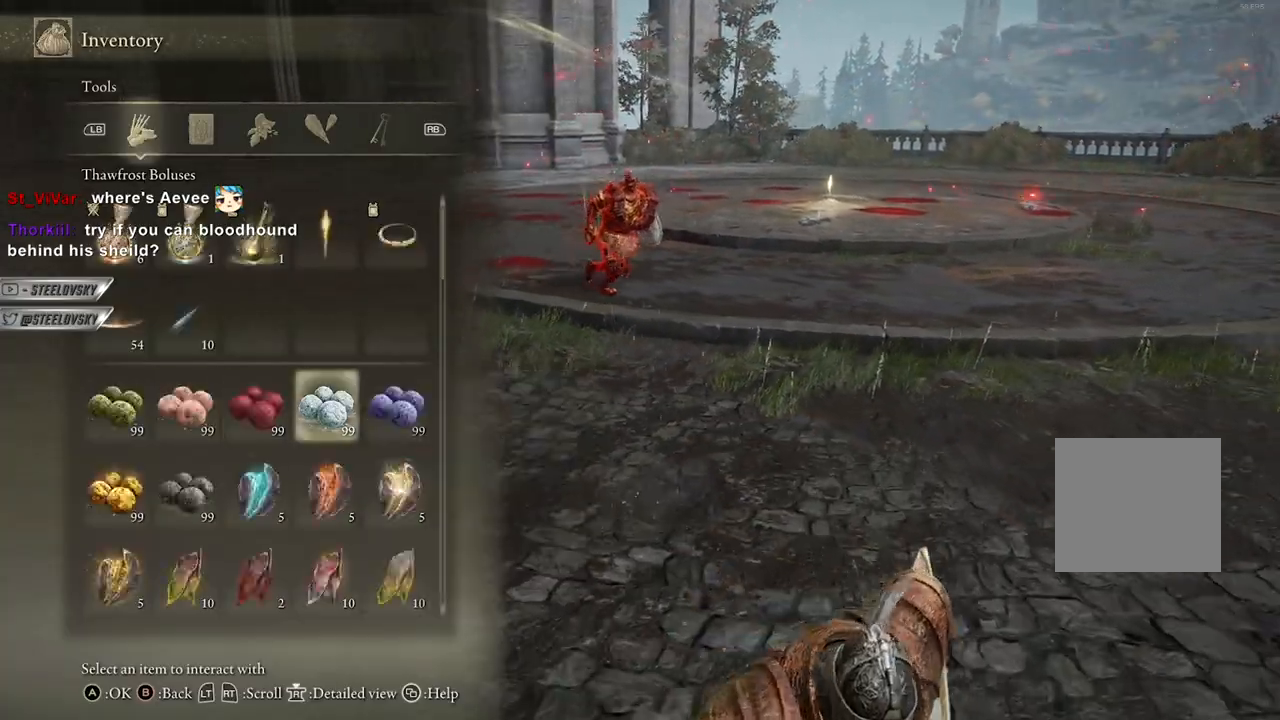
{"buttons": [], "left_stick": "down", "right_stick": "center", "events": [[217, "B", "up"], [317, "R3", "down"], [317, "right_stick", "left"], [417, "R3", "up"], [417, "right_stick", "center"]]}
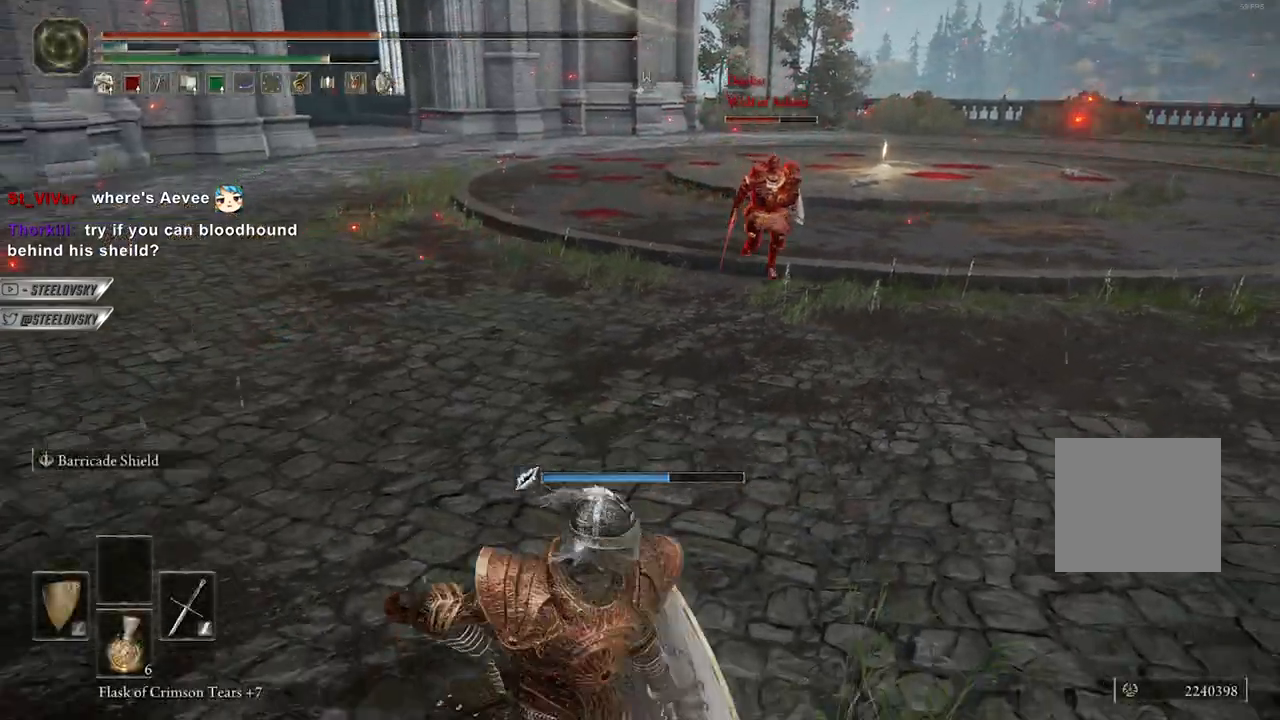
{"buttons": [], "left_stick": "down", "right_stick": "center", "events": []}
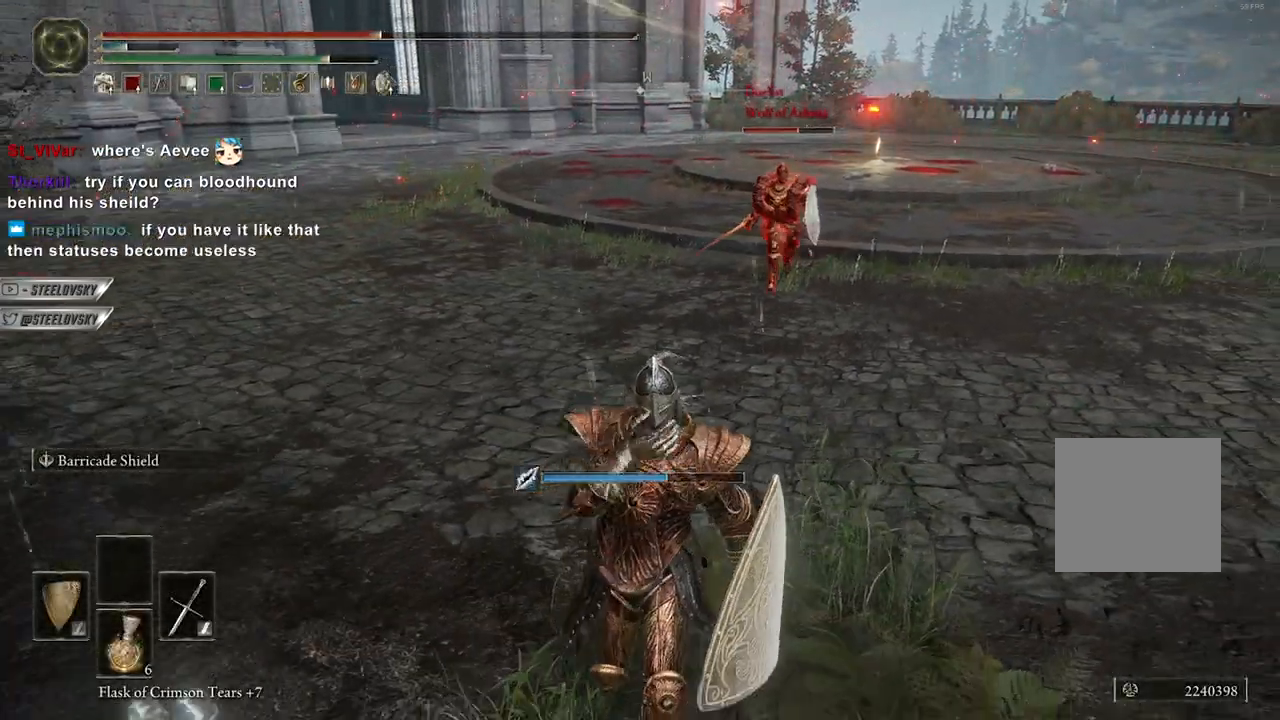
{"buttons": [], "left_stick": "down", "right_stick": "center", "events": [[217, "R3", "down"], [333, "R3", "up"]]}
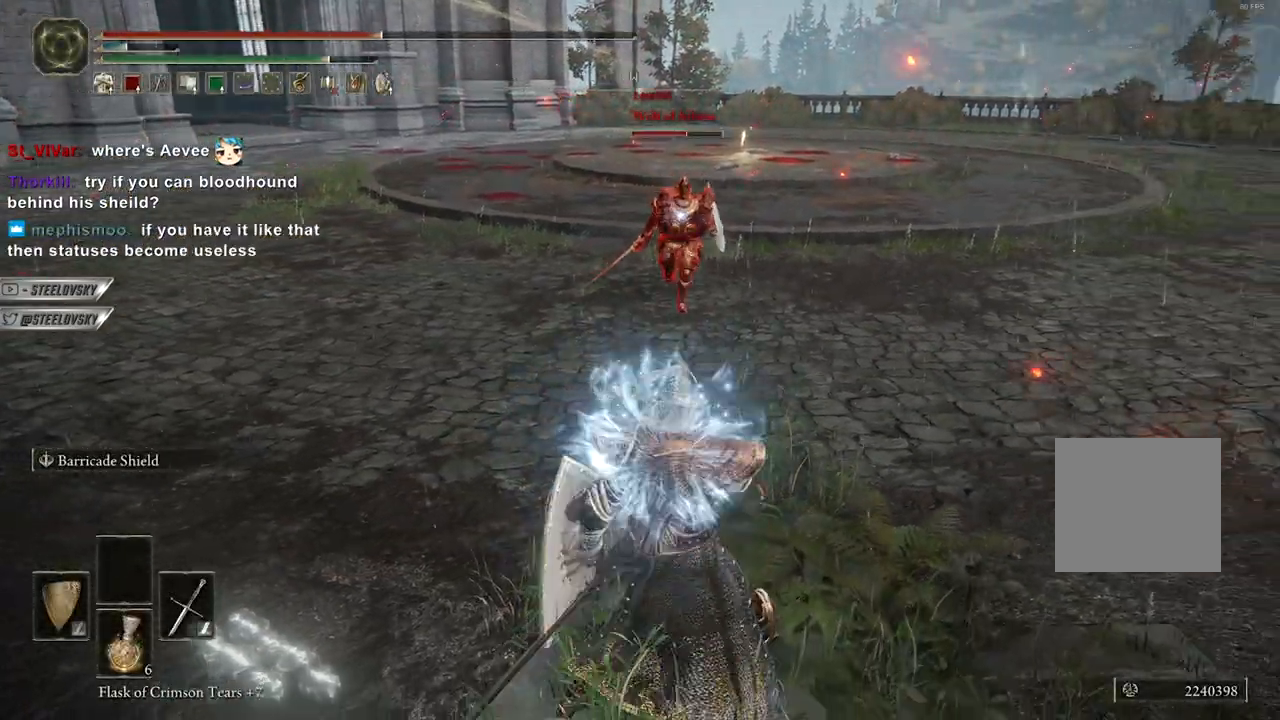
{"buttons": ["L2"], "left_stick": "up", "right_stick": "center", "events": [[133, "left_stick", "left"], [267, "left_stick", "up"], [483, "L2", "down"]]}